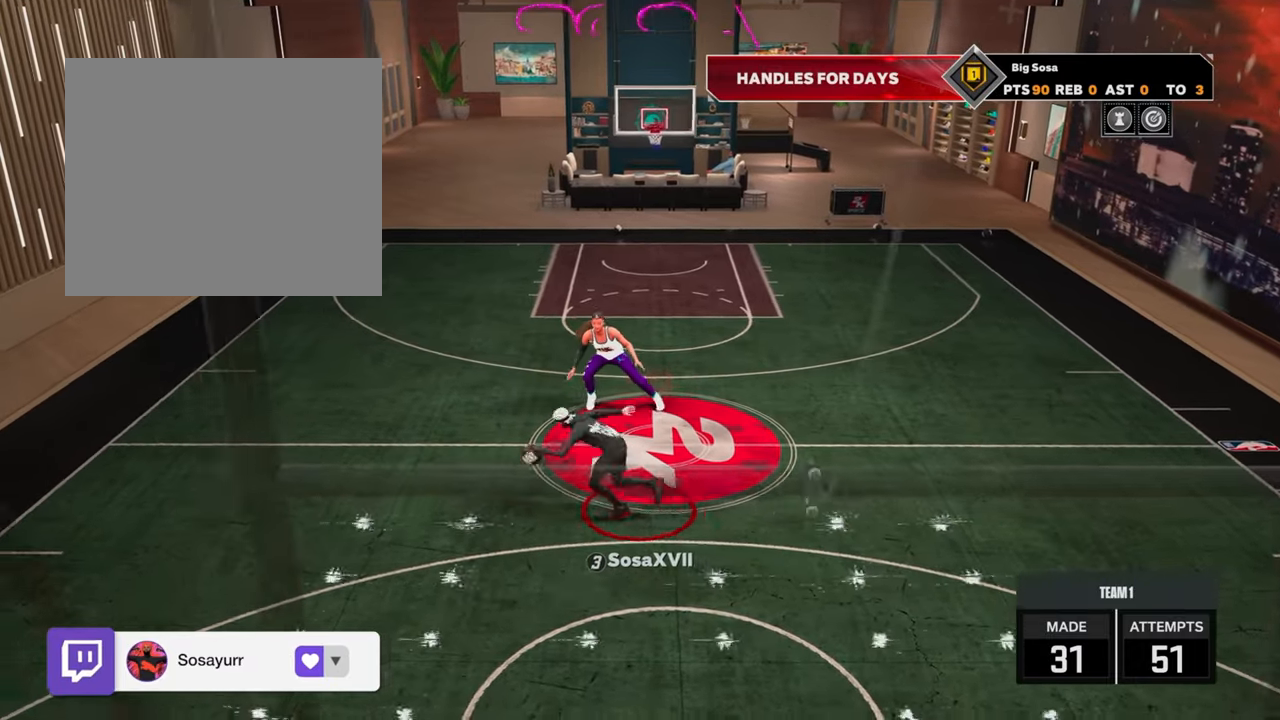
Gameplay with a controller (PlayStation layout); each line is a JSON object with the inputs held at the frame after it. "events" lists button and stick changes between this image and that frame as [ms after this image, input, new state], when the widget could be followed in between.
{"buttons": ["R2"], "left_stick": "down", "right_stick": "center", "events": [[67, "R2", "down"], [67, "right_stick", "up"], [133, "right_stick", "center"], [233, "left_stick", "down"]]}
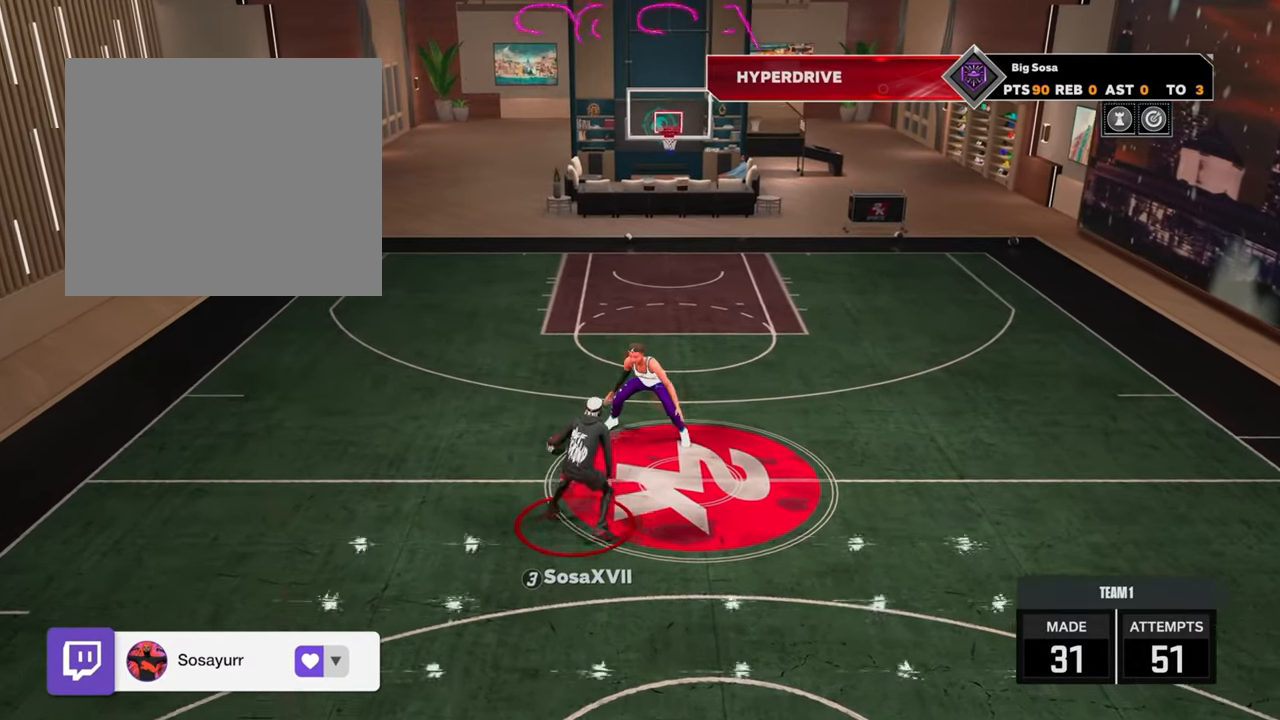
{"buttons": ["R2"], "left_stick": "right", "right_stick": "center", "events": [[67, "R2", "up"], [83, "left_stick", "center"], [317, "R2", "down"], [333, "left_stick", "right"]]}
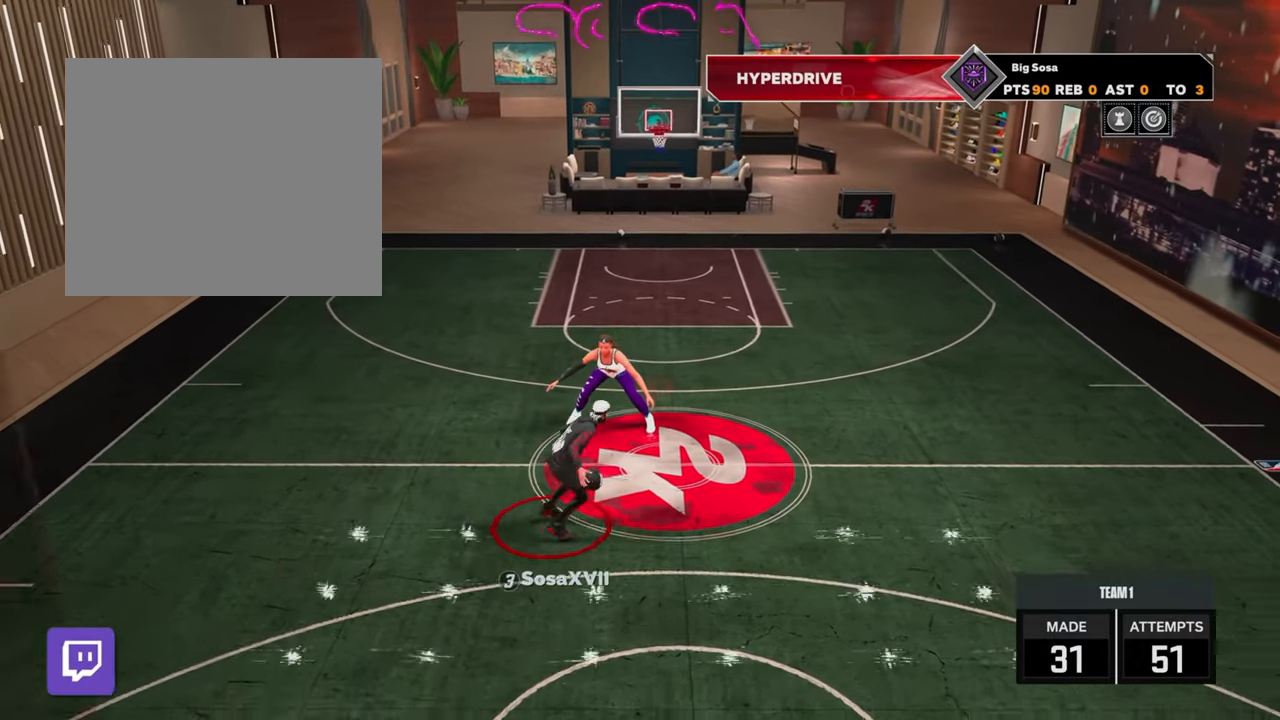
{"buttons": ["R2"], "left_stick": "up-left", "right_stick": "center", "events": [[17, "R2", "up"], [67, "left_stick", "center"], [100, "right_stick", "up-left"], [167, "right_stick", "center"], [317, "R2", "down"], [383, "left_stick", "up"], [450, "left_stick", "up-left"]]}
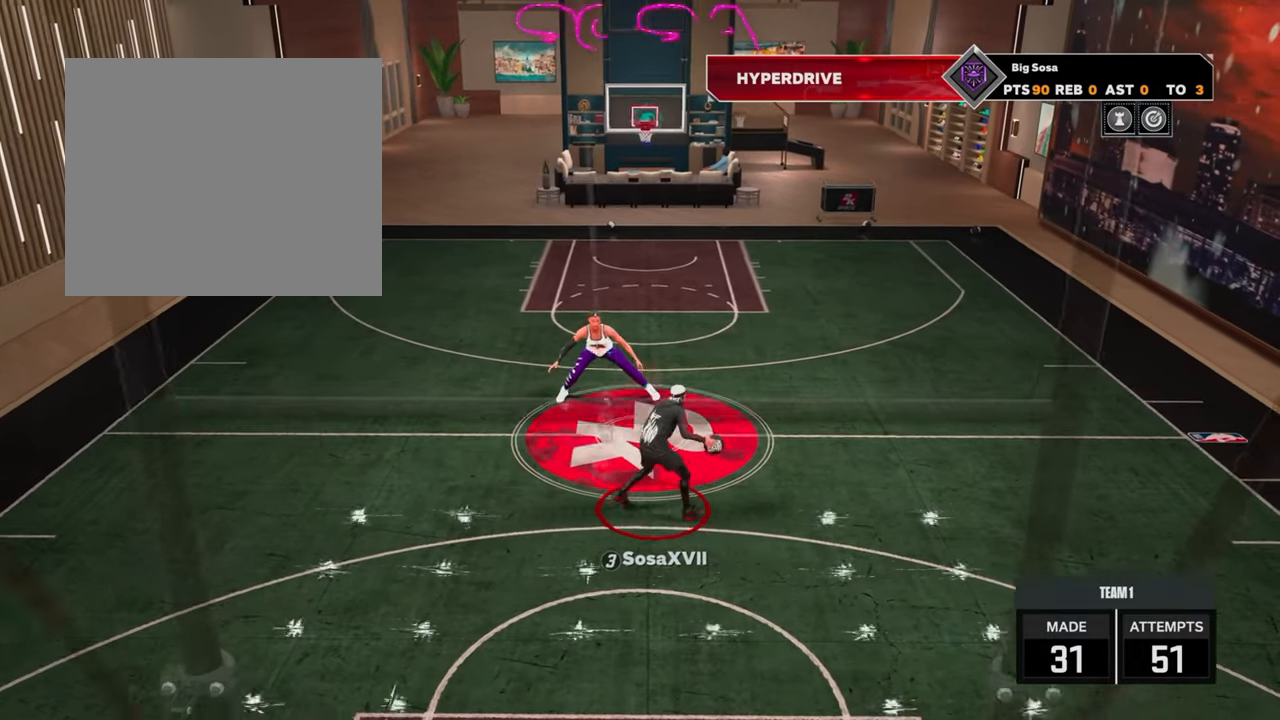
{"buttons": ["R2"], "left_stick": "center", "right_stick": "center", "events": [[233, "left_stick", "left"], [383, "R2", "up"], [400, "left_stick", "center"], [500, "R2", "down"]]}
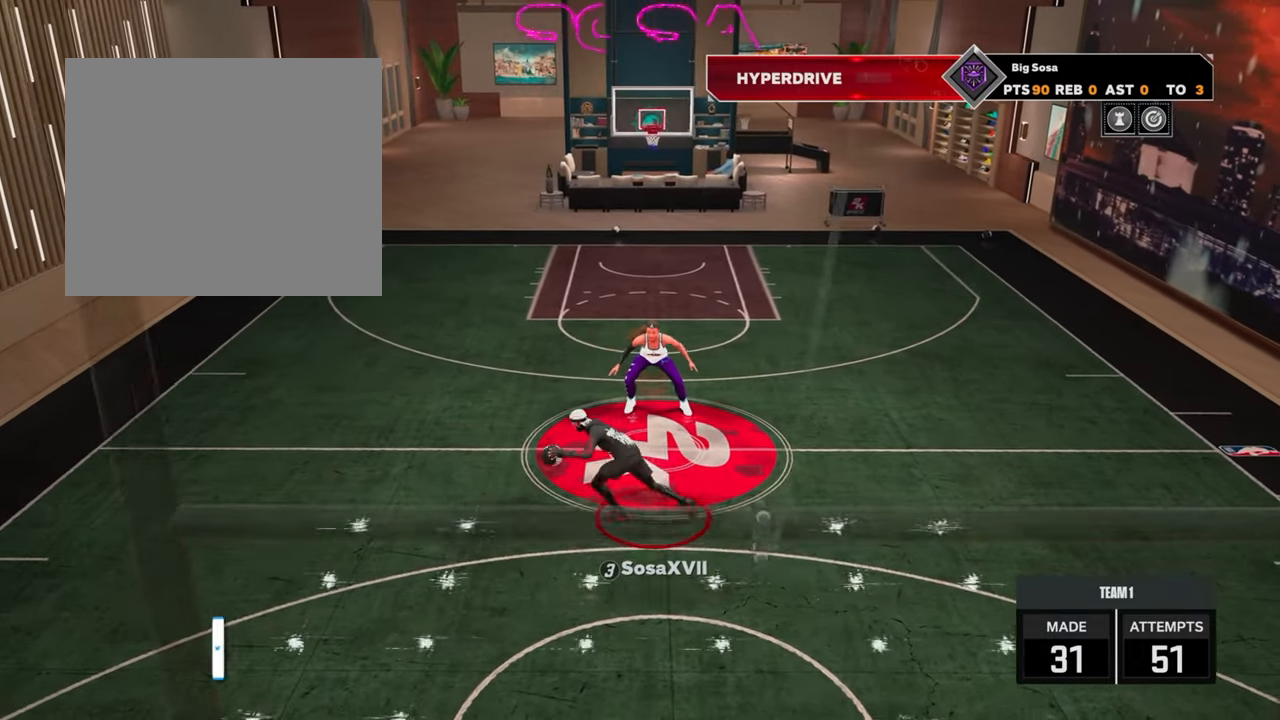
{"buttons": [], "left_stick": "center", "right_stick": "center", "events": [[33, "right_stick", "up"], [83, "right_stick", "center"], [200, "left_stick", "down"], [467, "R2", "up"], [500, "left_stick", "center"]]}
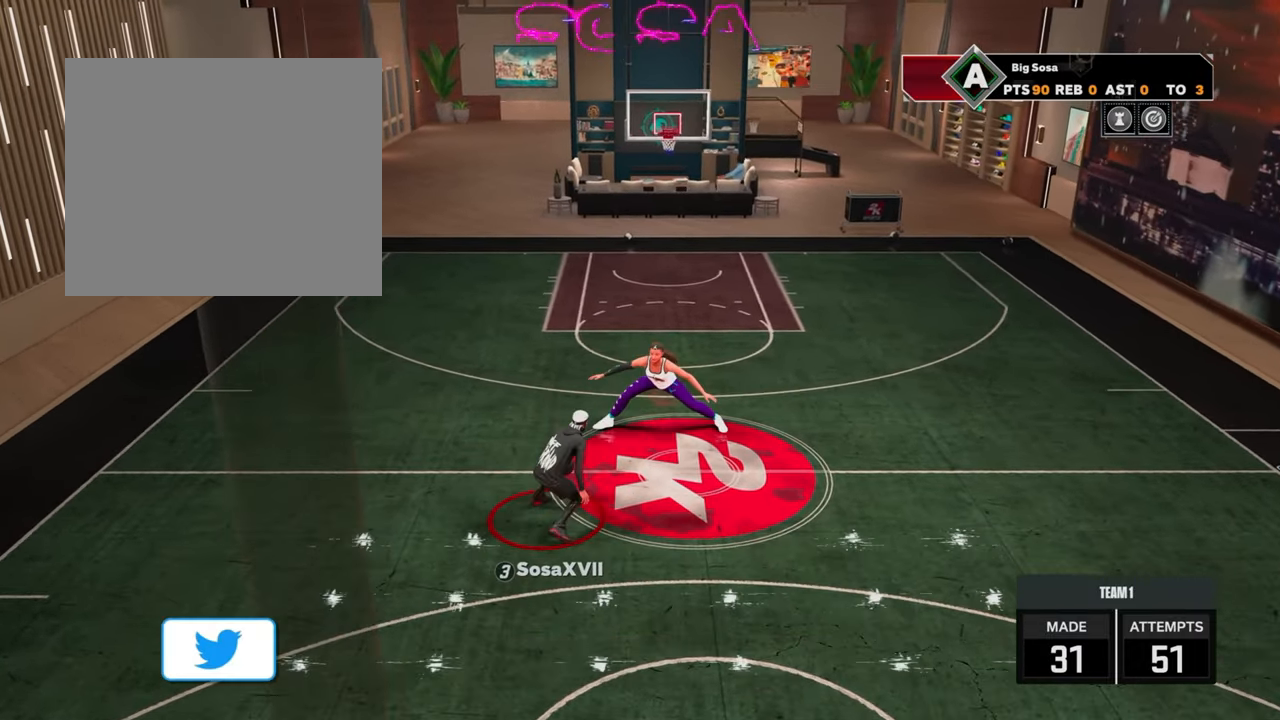
{"buttons": ["R2"], "left_stick": "up-left", "right_stick": "center", "events": [[133, "right_stick", "up-left"], [200, "right_stick", "center"], [367, "R2", "down"], [383, "left_stick", "up"], [450, "left_stick", "up-left"]]}
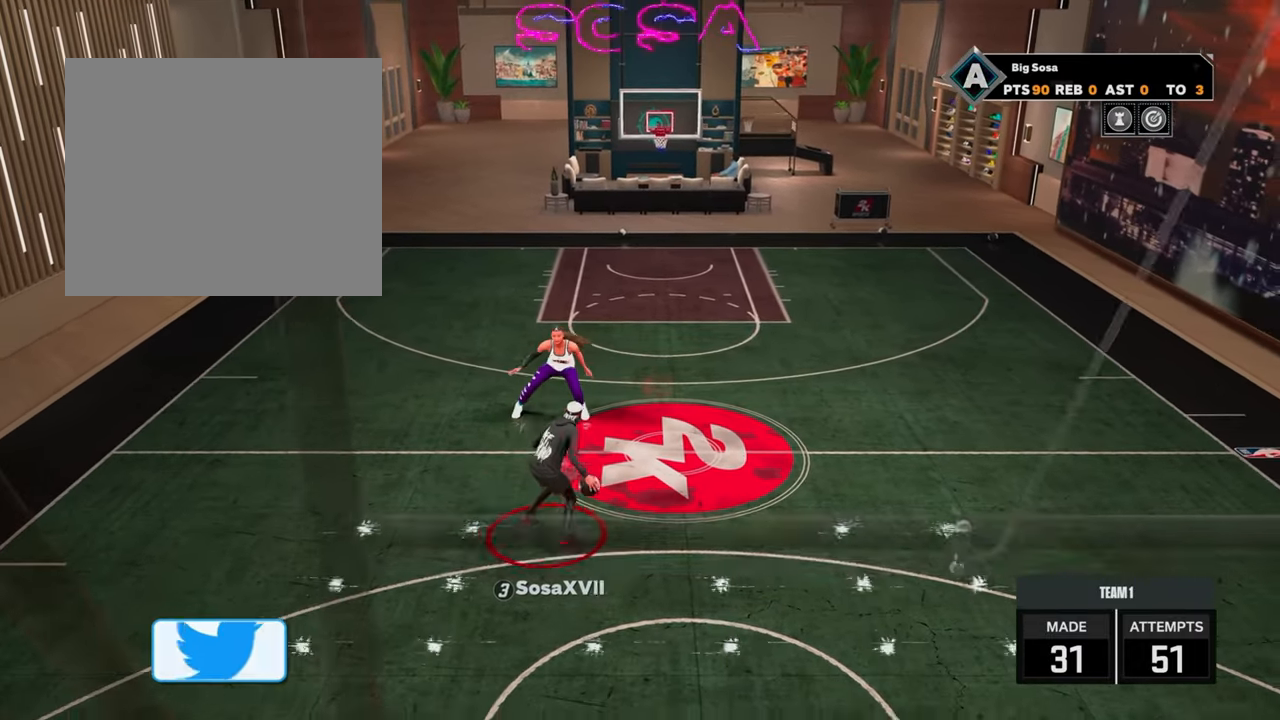
{"buttons": [], "left_stick": "up-right", "right_stick": "center", "events": [[200, "R2", "up"], [250, "left_stick", "center"], [283, "right_stick", "up-right"], [333, "right_stick", "center"], [467, "left_stick", "up-right"]]}
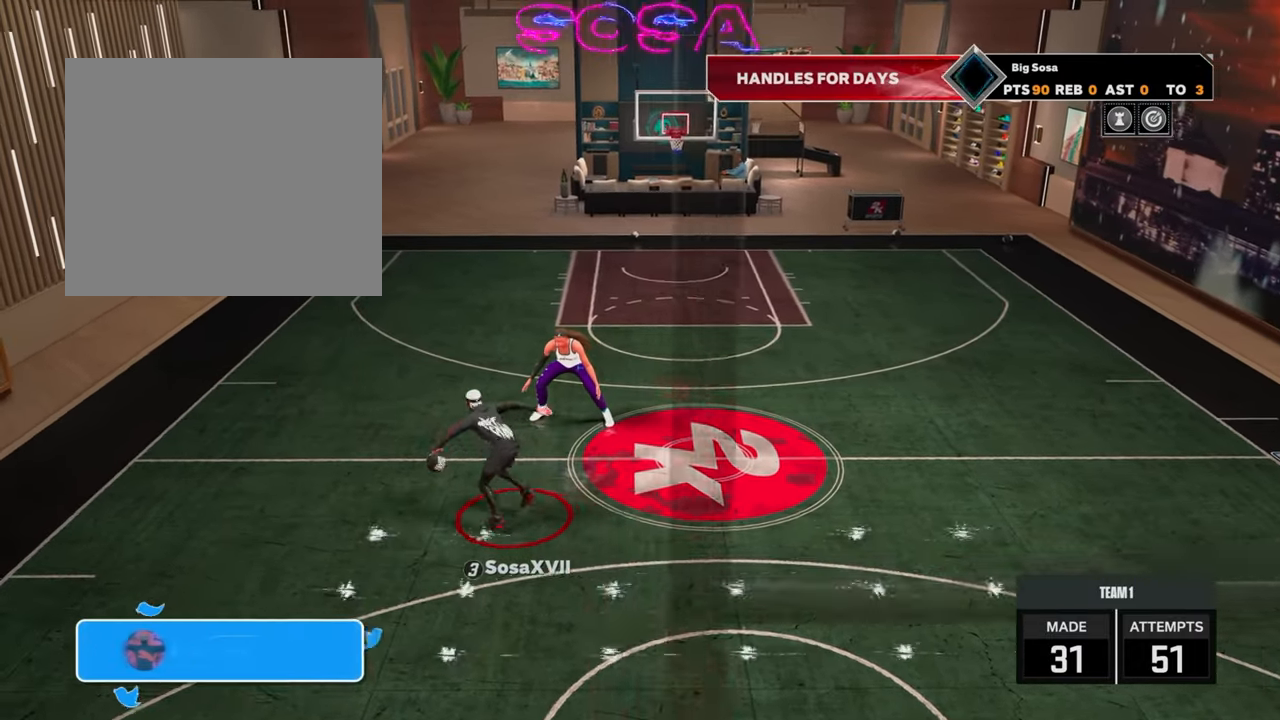
{"buttons": ["R2"], "left_stick": "right", "right_stick": "center", "events": [[17, "R2", "down"], [267, "left_stick", "right"]]}
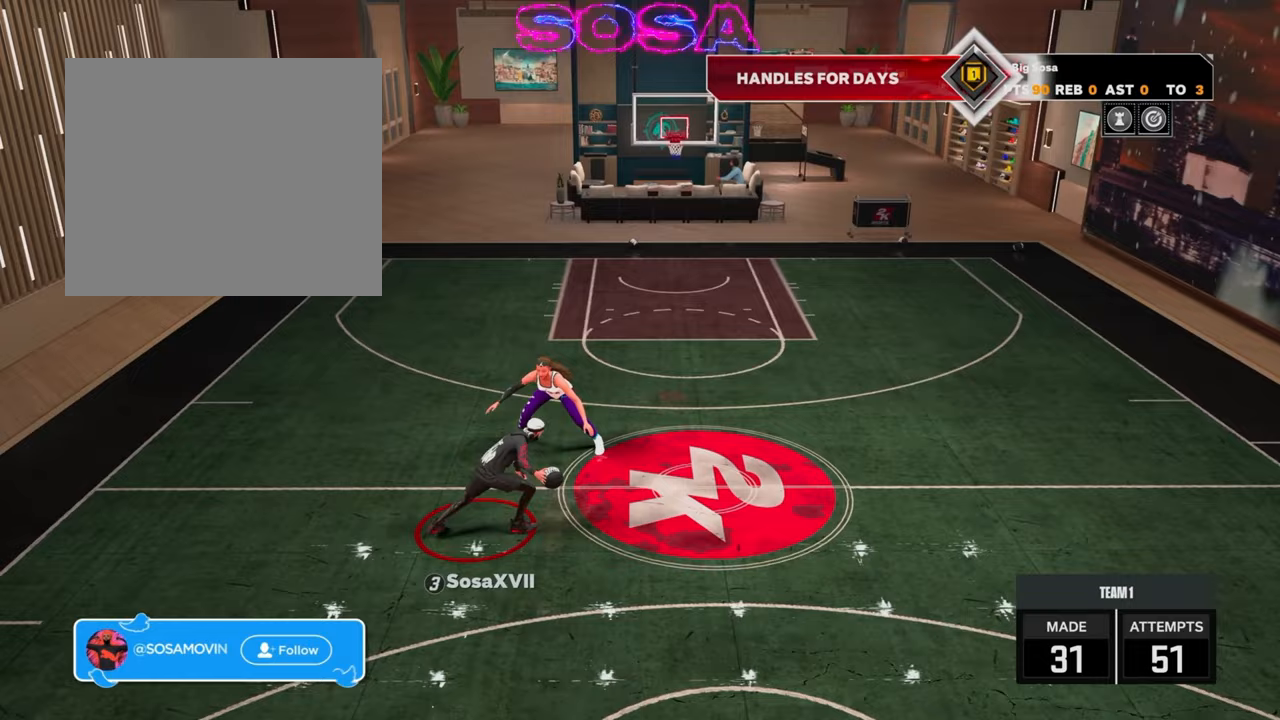
{"buttons": ["R2"], "left_stick": "right", "right_stick": "center", "events": []}
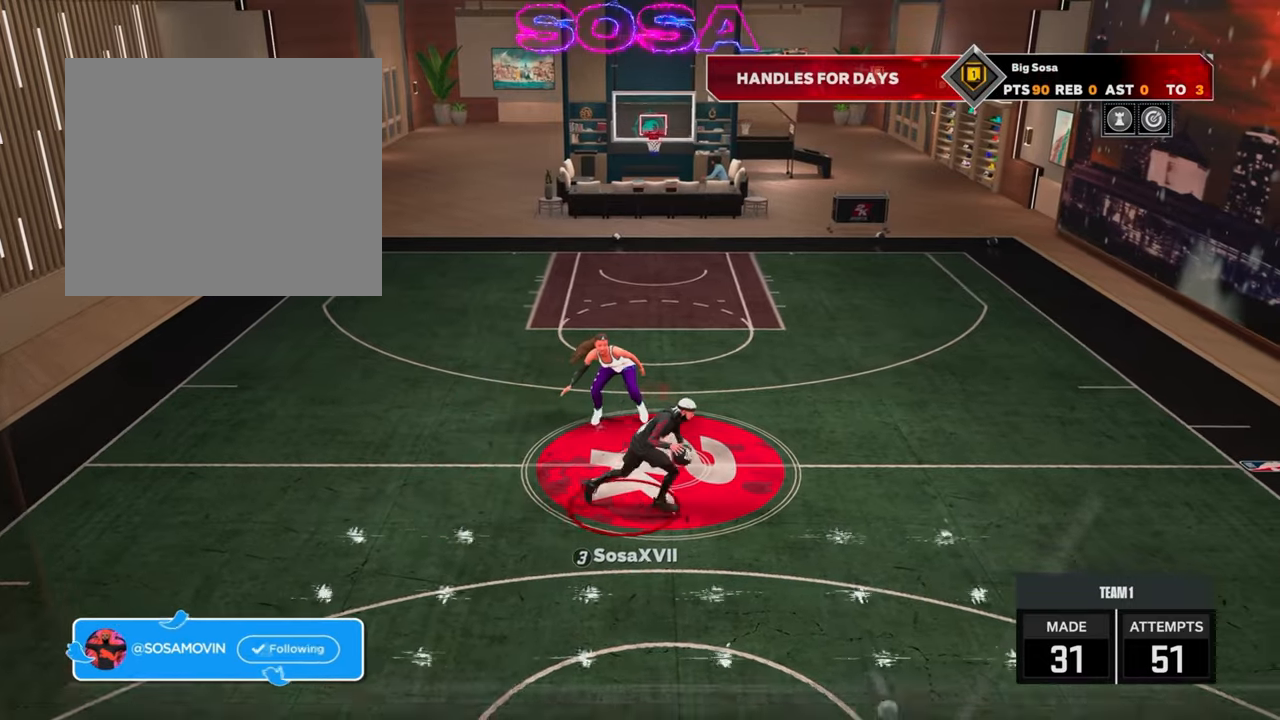
{"buttons": [], "left_stick": "center", "right_stick": "center", "events": [[33, "R2", "up"], [33, "left_stick", "center"], [183, "R2", "down"], [200, "right_stick", "up-left"], [267, "right_stick", "center"], [333, "R2", "up"]]}
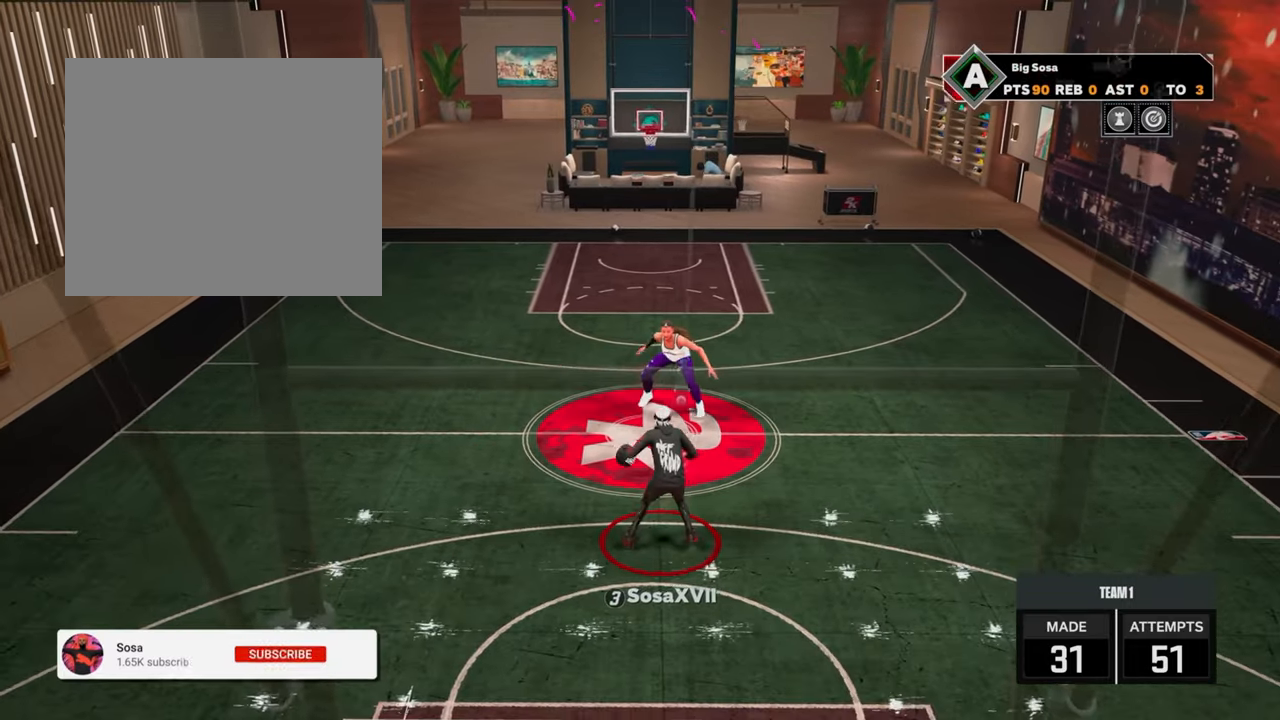
{"buttons": [], "left_stick": "center", "right_stick": "center", "events": []}
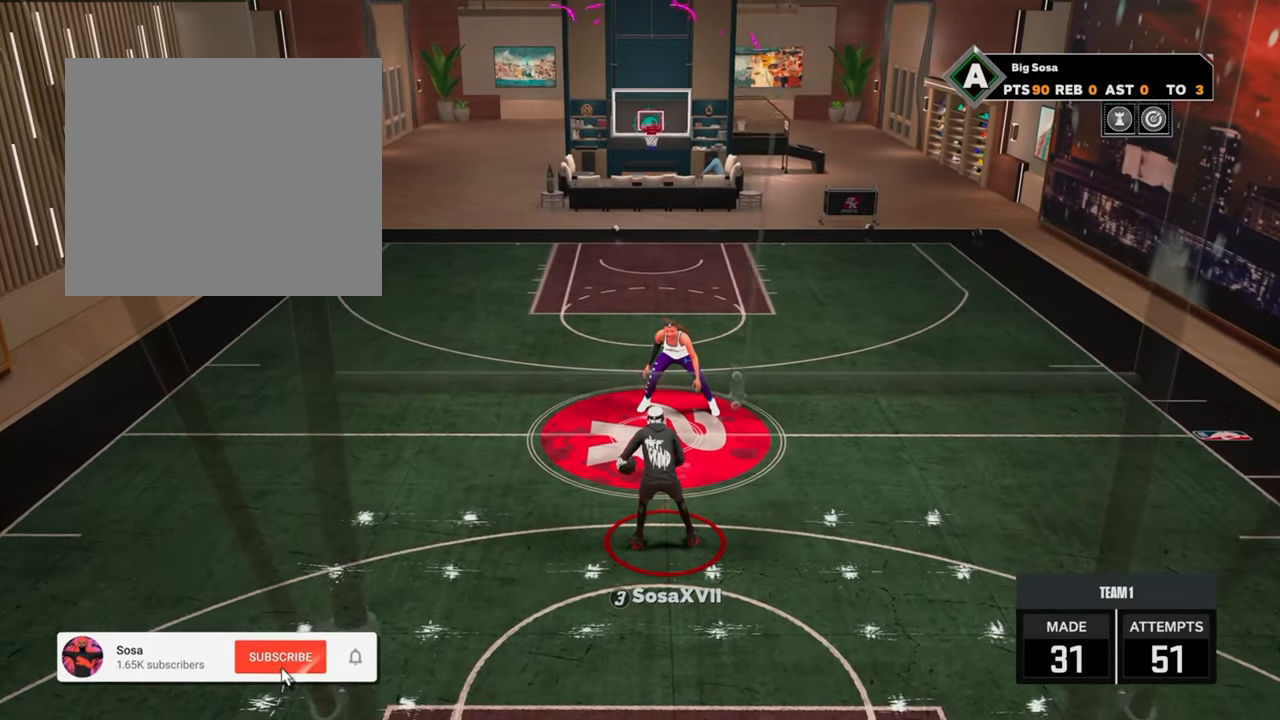
{"buttons": [], "left_stick": "center", "right_stick": "center", "events": []}
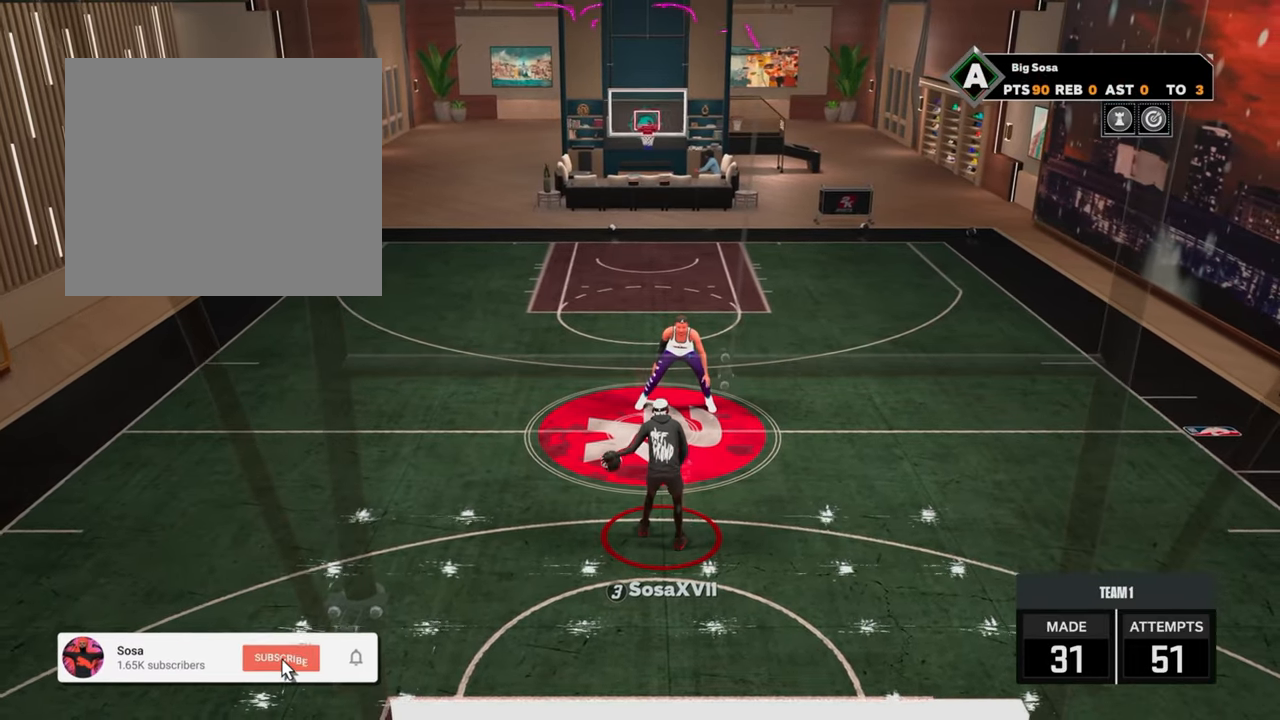
{"buttons": [], "left_stick": "center", "right_stick": "center", "events": []}
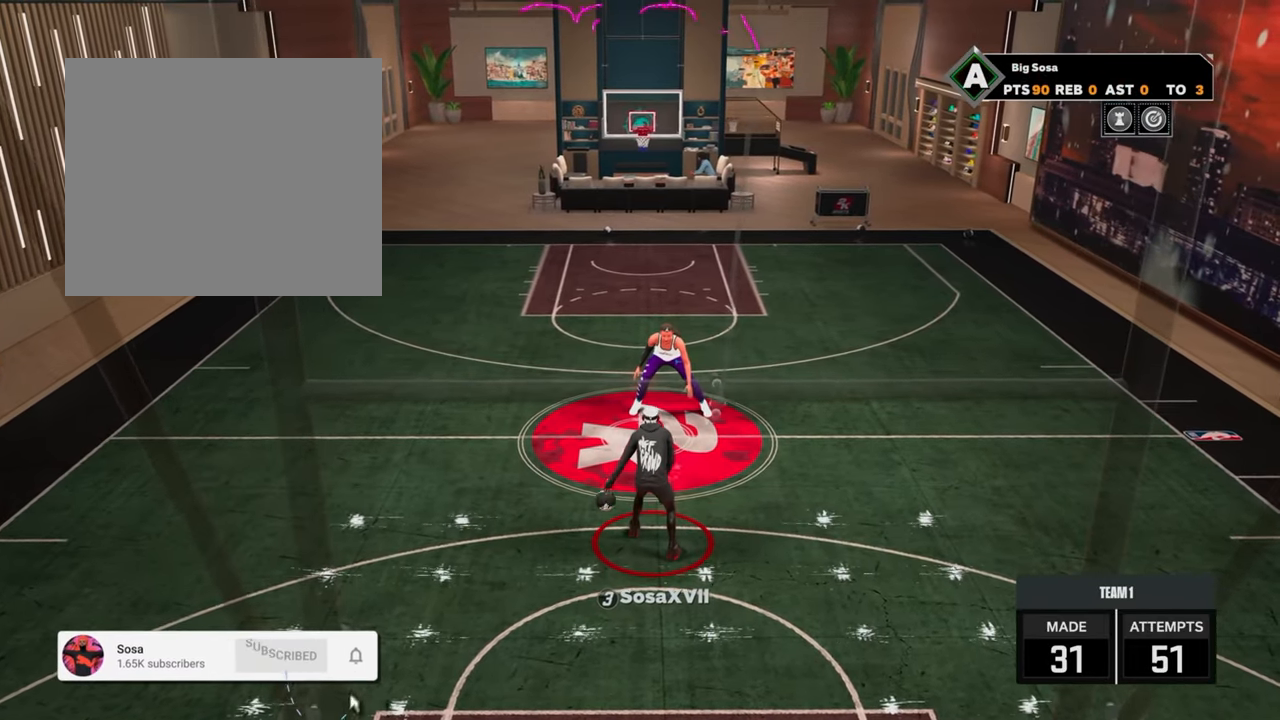
{"buttons": [], "left_stick": "center", "right_stick": "center", "events": [[50, "R2", "down"], [117, "left_stick", "up-left"], [383, "left_stick", "center"], [400, "R2", "up"]]}
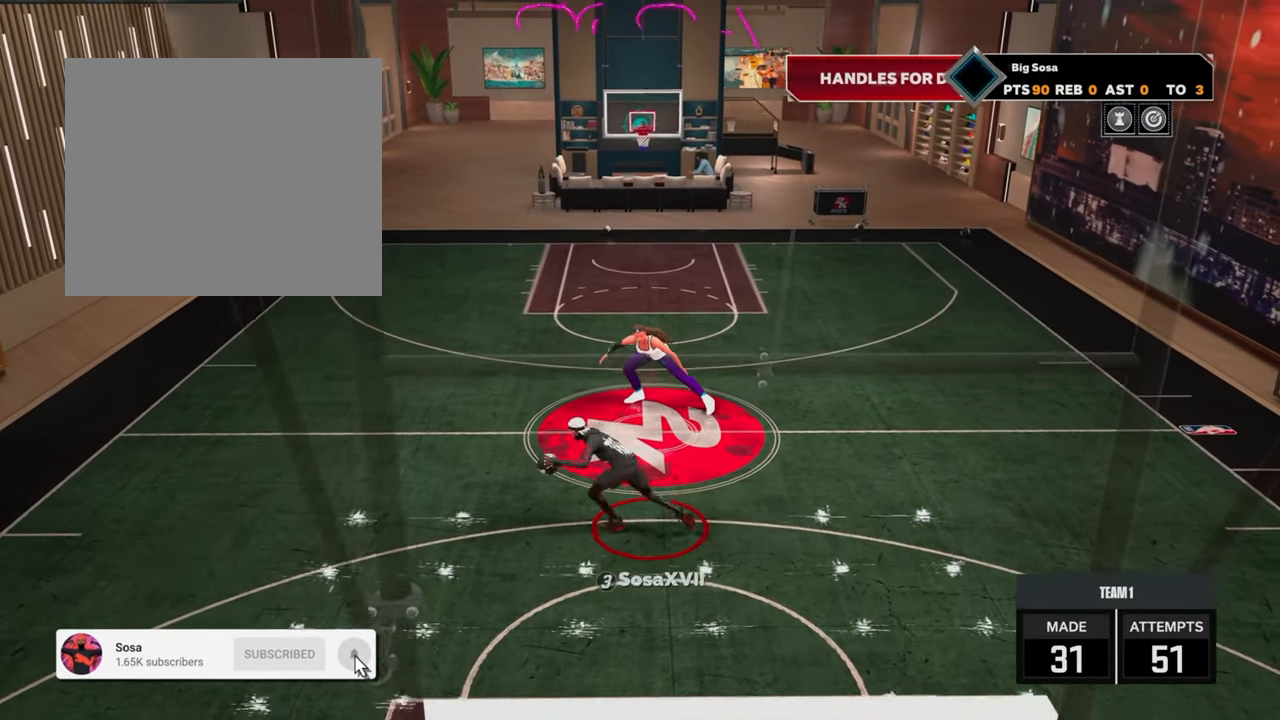
{"buttons": ["R2"], "left_stick": "center", "right_stick": "center", "events": [[500, "R2", "down"]]}
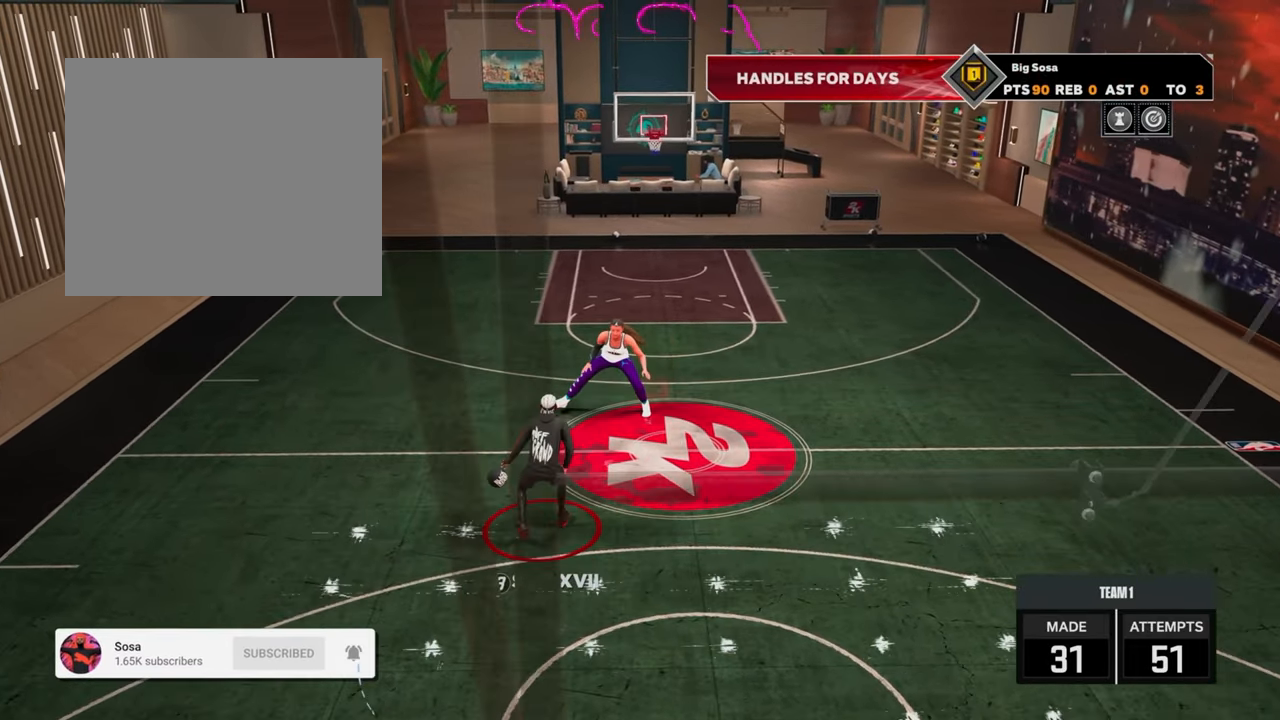
{"buttons": [], "left_stick": "center", "right_stick": "center", "events": [[33, "left_stick", "up-left"], [317, "R2", "up"], [317, "left_stick", "center"]]}
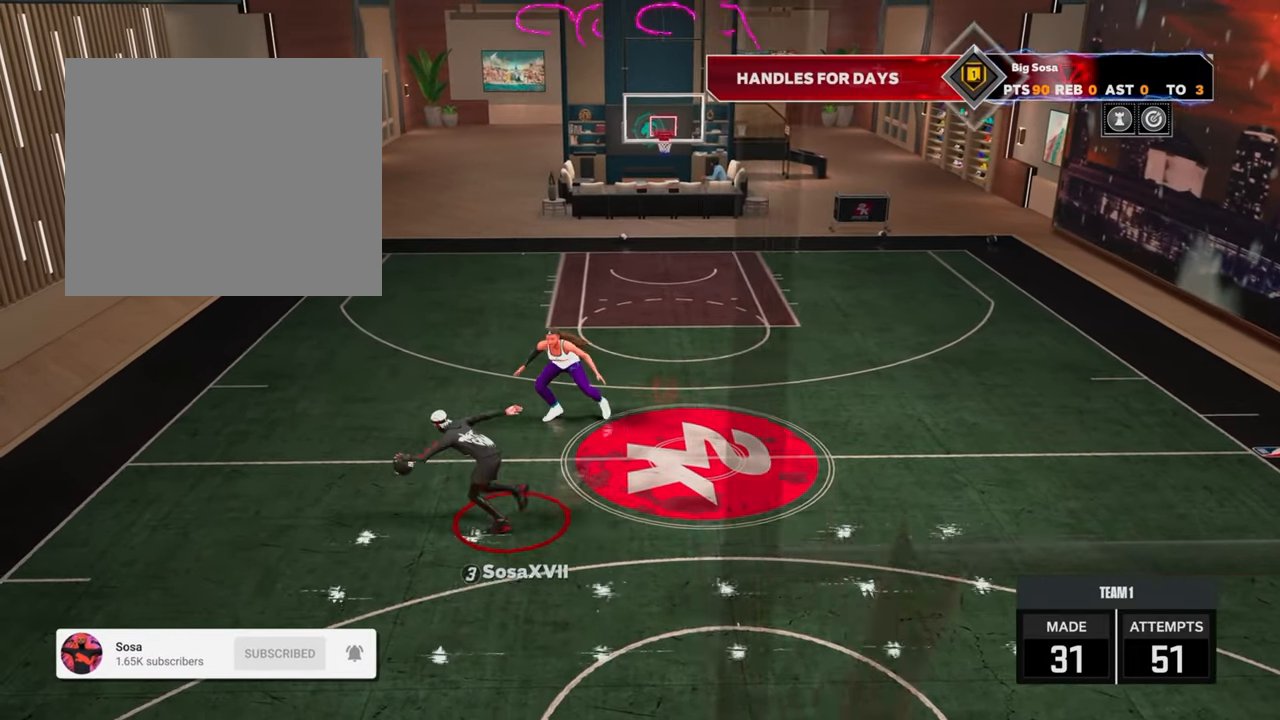
{"buttons": ["R2"], "left_stick": "up-left", "right_stick": "center", "events": [[333, "R2", "down"], [367, "left_stick", "up-left"]]}
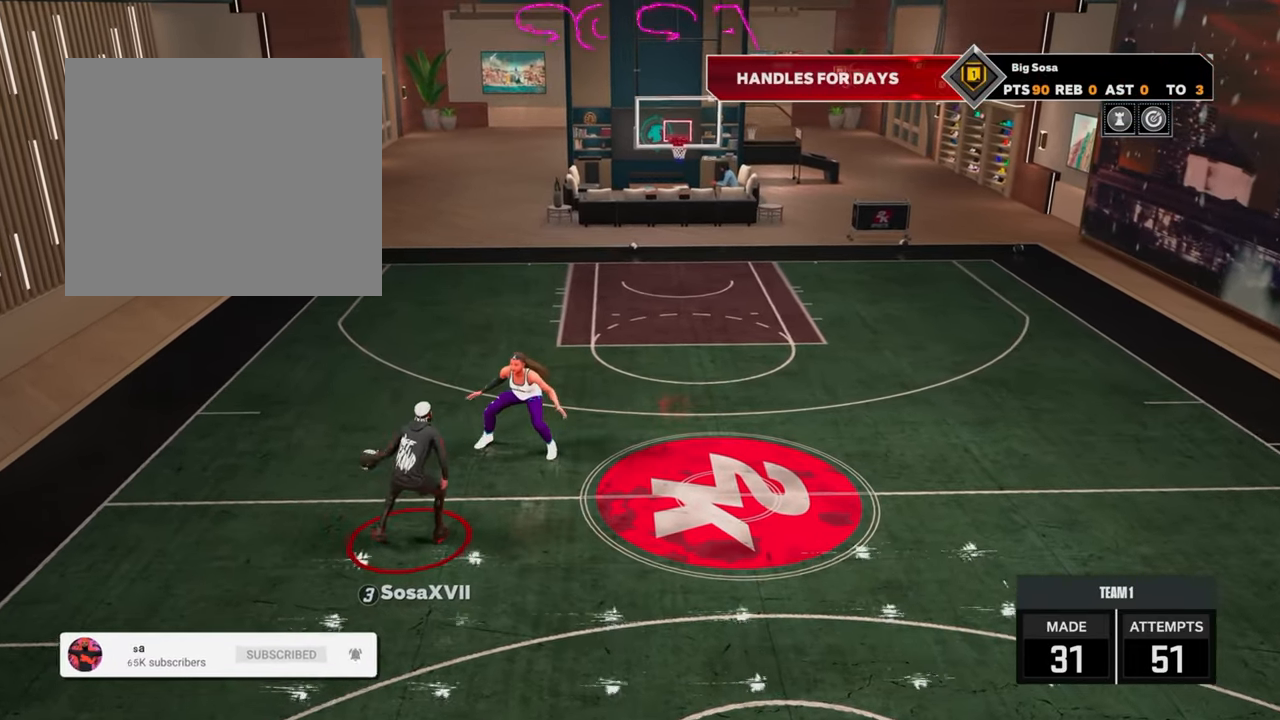
{"buttons": [], "left_stick": "center", "right_stick": "center", "events": [[150, "left_stick", "center"], [167, "R2", "up"]]}
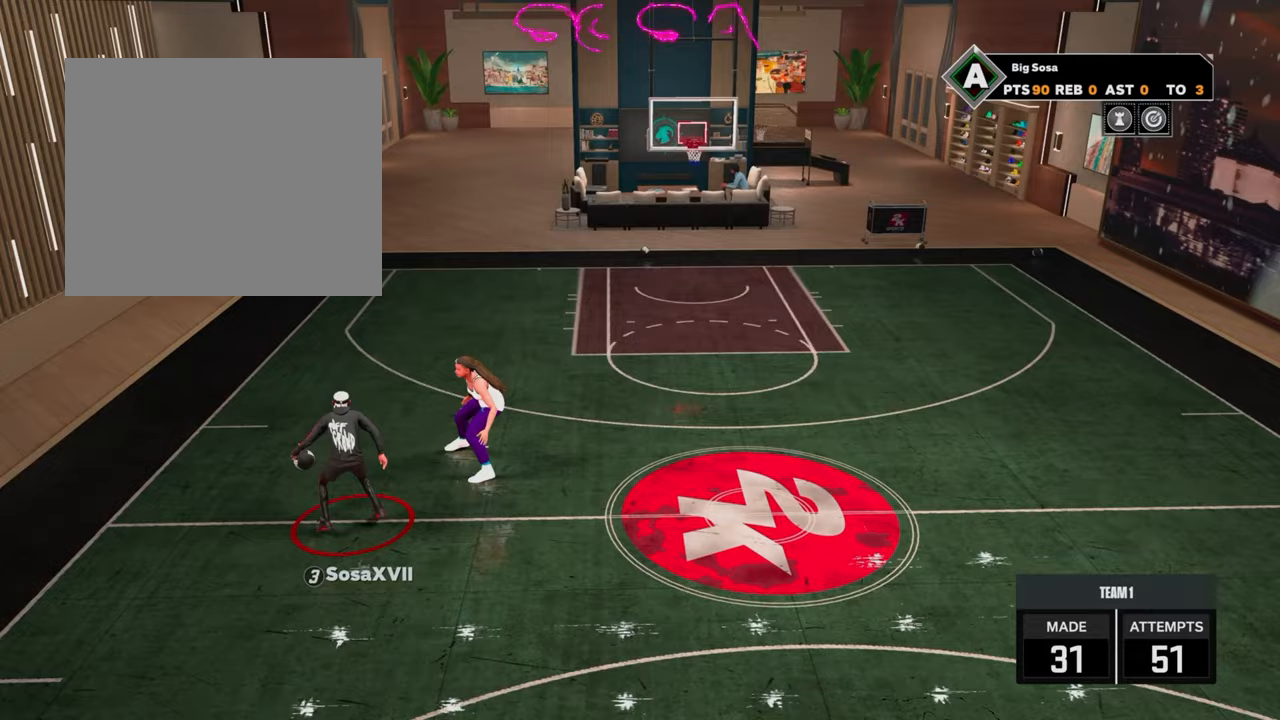
{"buttons": [], "left_stick": "center", "right_stick": "center", "events": [[117, "R2", "down"], [133, "left_stick", "up-left"], [433, "R2", "up"], [450, "left_stick", "center"]]}
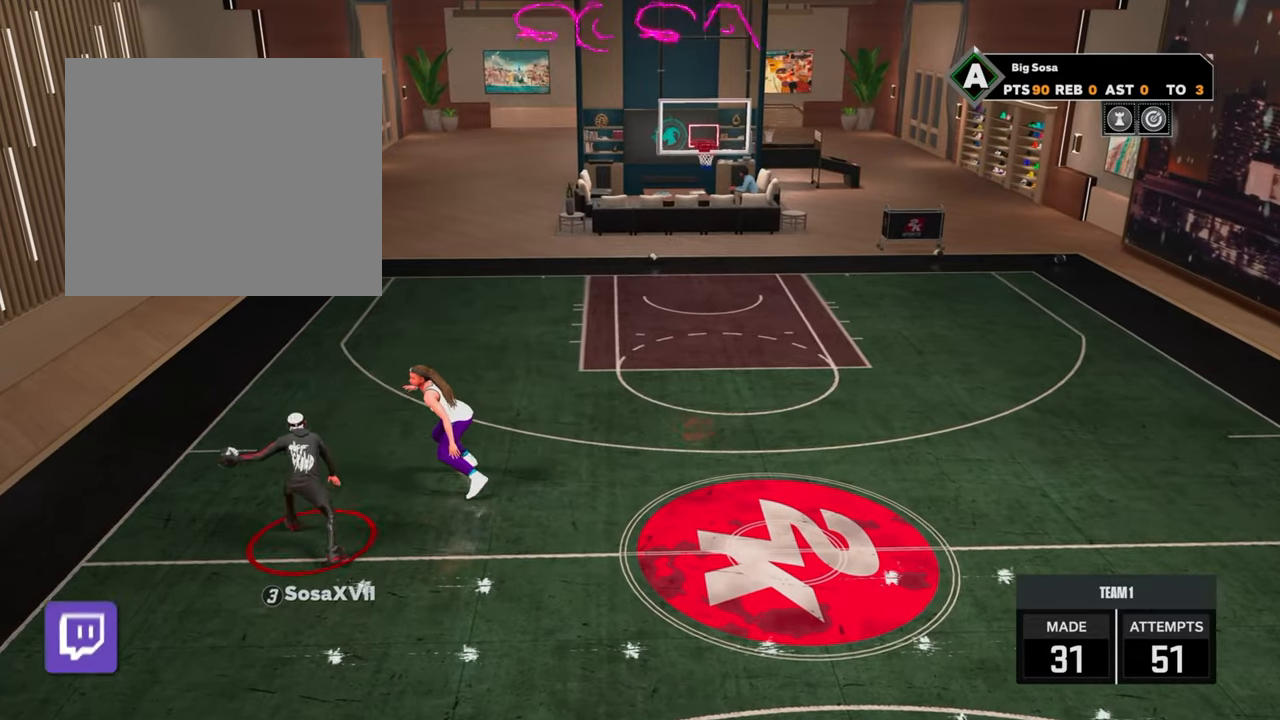
{"buttons": ["R2"], "left_stick": "up-right", "right_stick": "center", "events": [[317, "left_stick", "up-right"], [333, "R2", "down"]]}
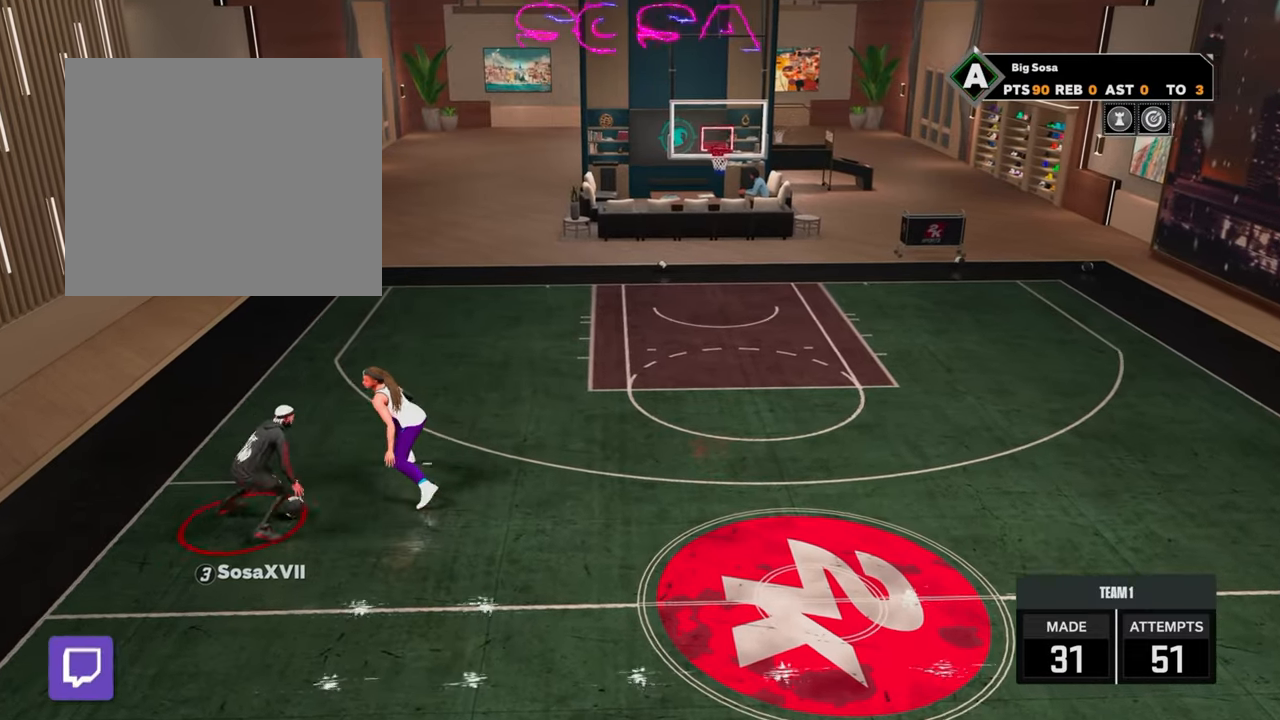
{"buttons": ["R2"], "left_stick": "right", "right_stick": "center", "events": [[17, "left_stick", "right"], [183, "left_stick", "center"], [400, "left_stick", "right"]]}
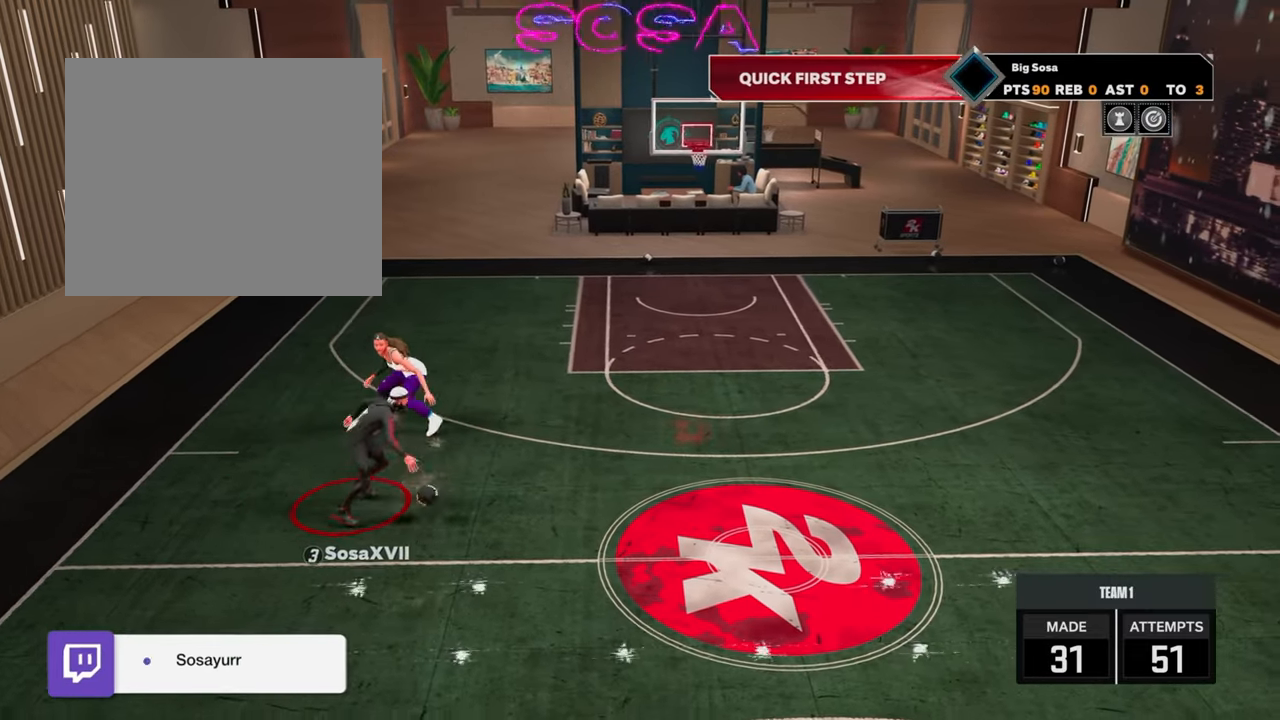
{"buttons": ["R2"], "left_stick": "right", "right_stick": "center", "events": [[133, "left_stick", "center"], [383, "left_stick", "right"]]}
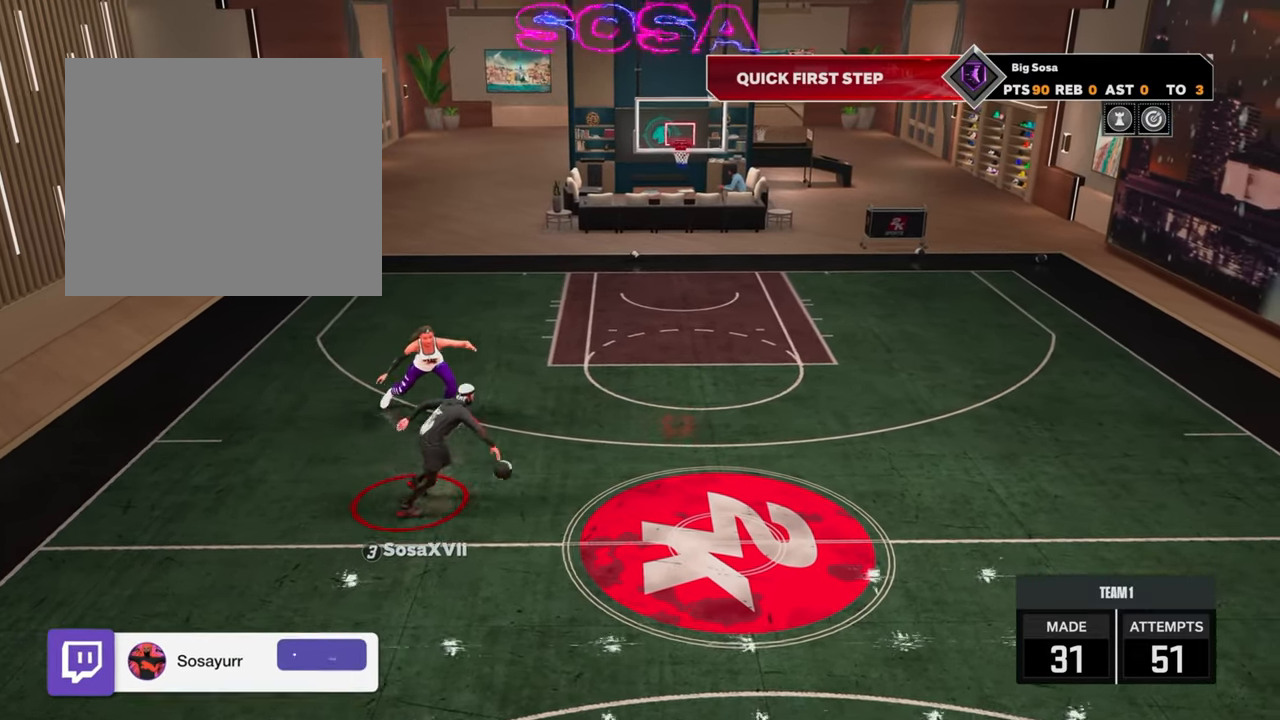
{"buttons": ["R2"], "left_stick": "right", "right_stick": "center", "events": [[150, "left_stick", "center"], [383, "left_stick", "right"]]}
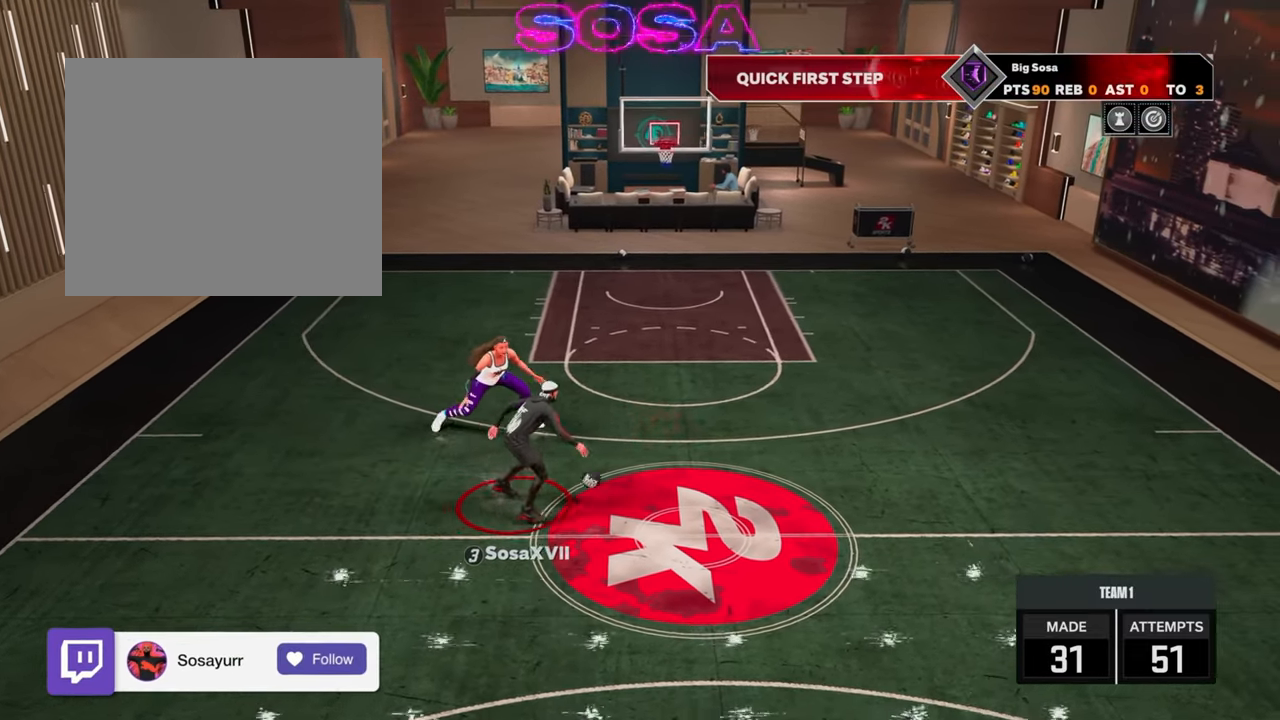
{"buttons": ["R2"], "left_stick": "right", "right_stick": "center", "events": [[150, "left_stick", "center"], [383, "left_stick", "right"]]}
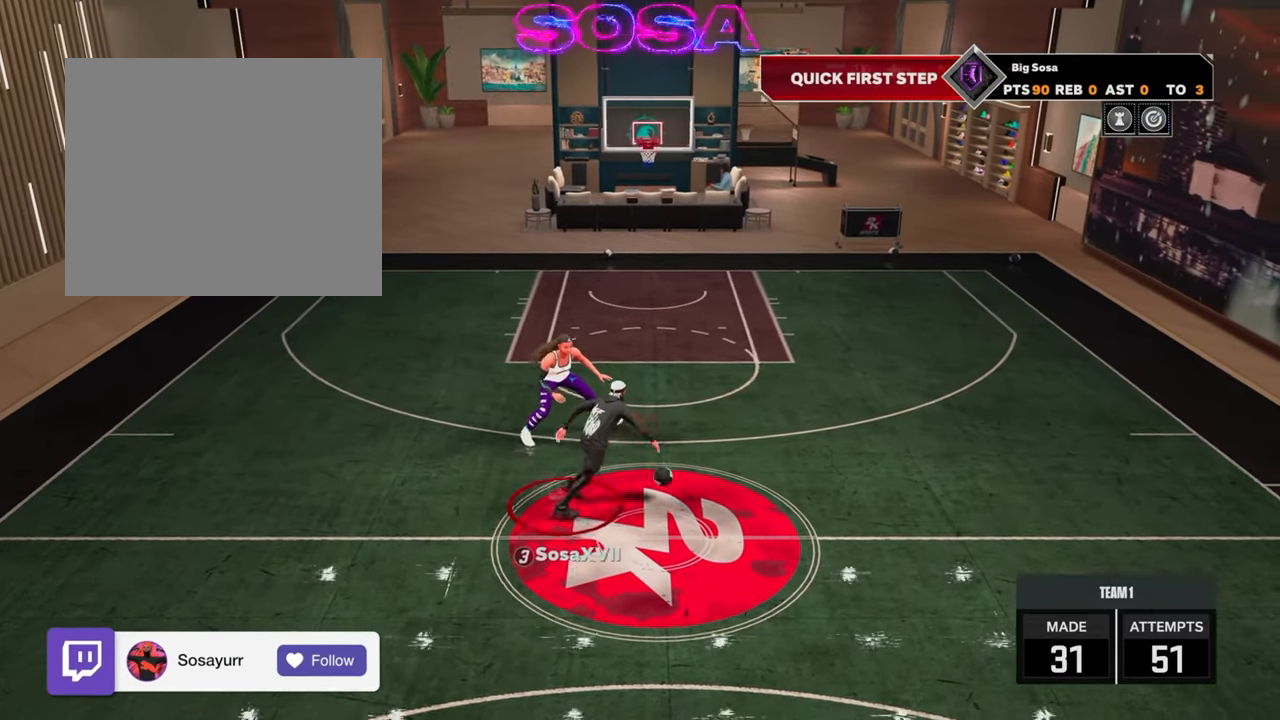
{"buttons": ["R2"], "left_stick": "right", "right_stick": "center", "events": [[167, "left_stick", "center"], [383, "left_stick", "right"]]}
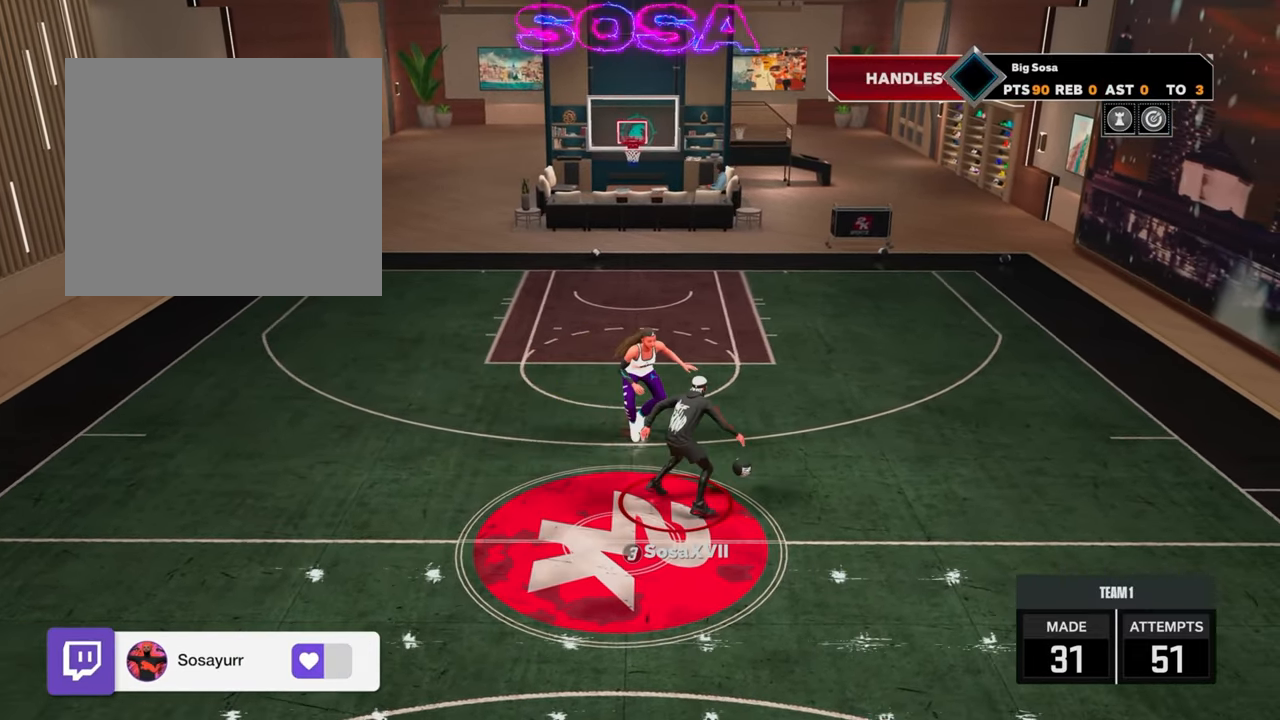
{"buttons": ["R2"], "left_stick": "center", "right_stick": "center", "events": [[150, "left_stick", "center"], [167, "R2", "up"], [283, "right_stick", "up-left"], [350, "right_stick", "center"], [500, "R2", "down"]]}
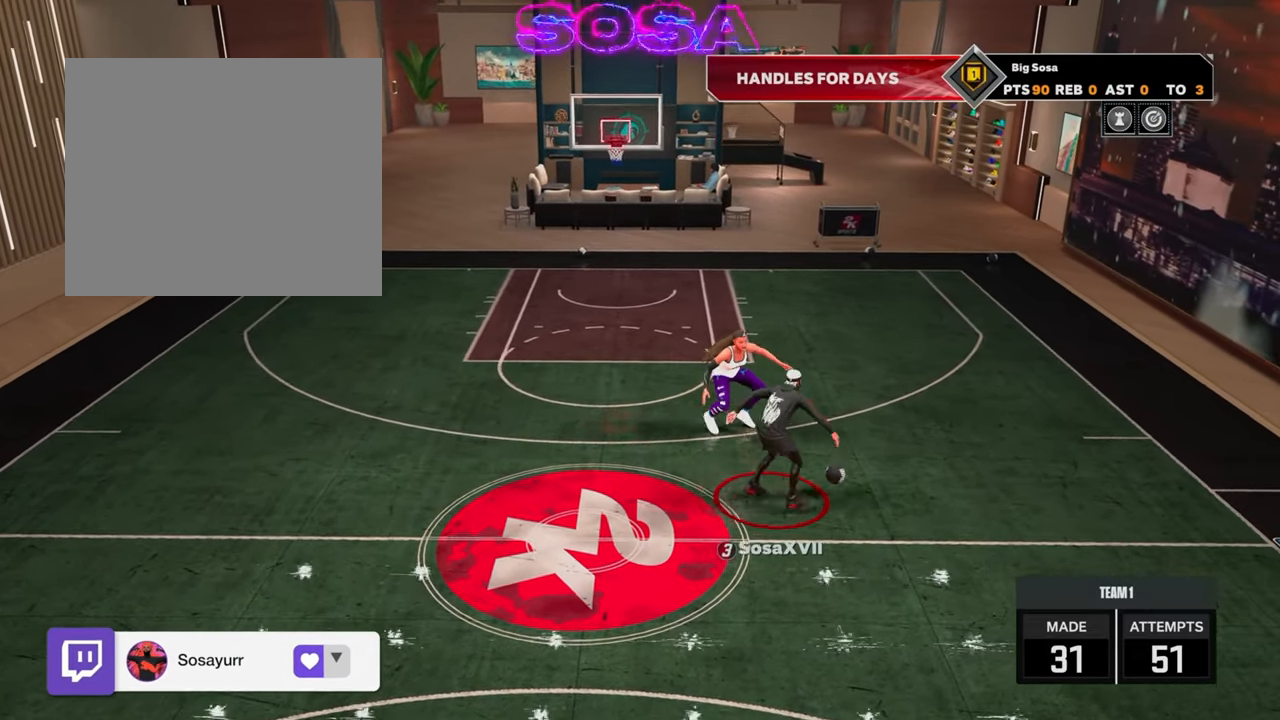
{"buttons": ["R2"], "left_stick": "center", "right_stick": "center", "events": [[67, "left_stick", "up-left"], [250, "left_stick", "left"], [417, "left_stick", "center"]]}
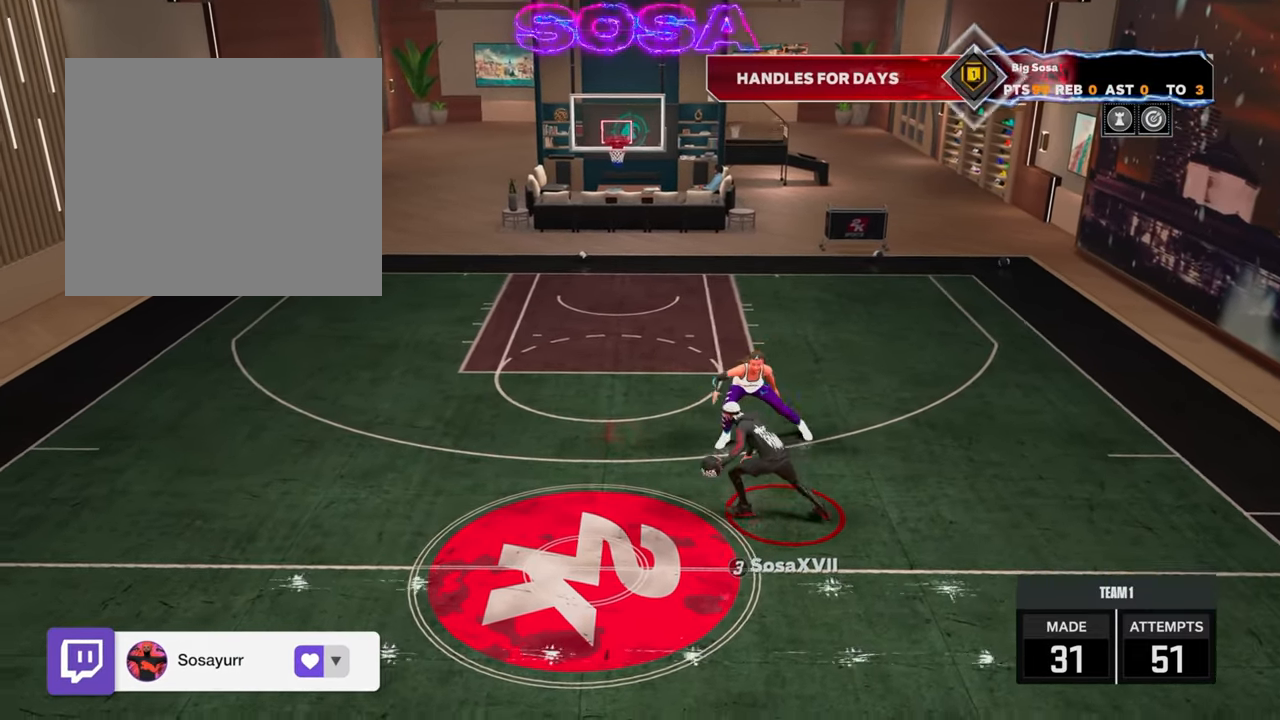
{"buttons": ["R2"], "left_stick": "center", "right_stick": "center", "events": [[150, "left_stick", "up-left"], [400, "left_stick", "center"]]}
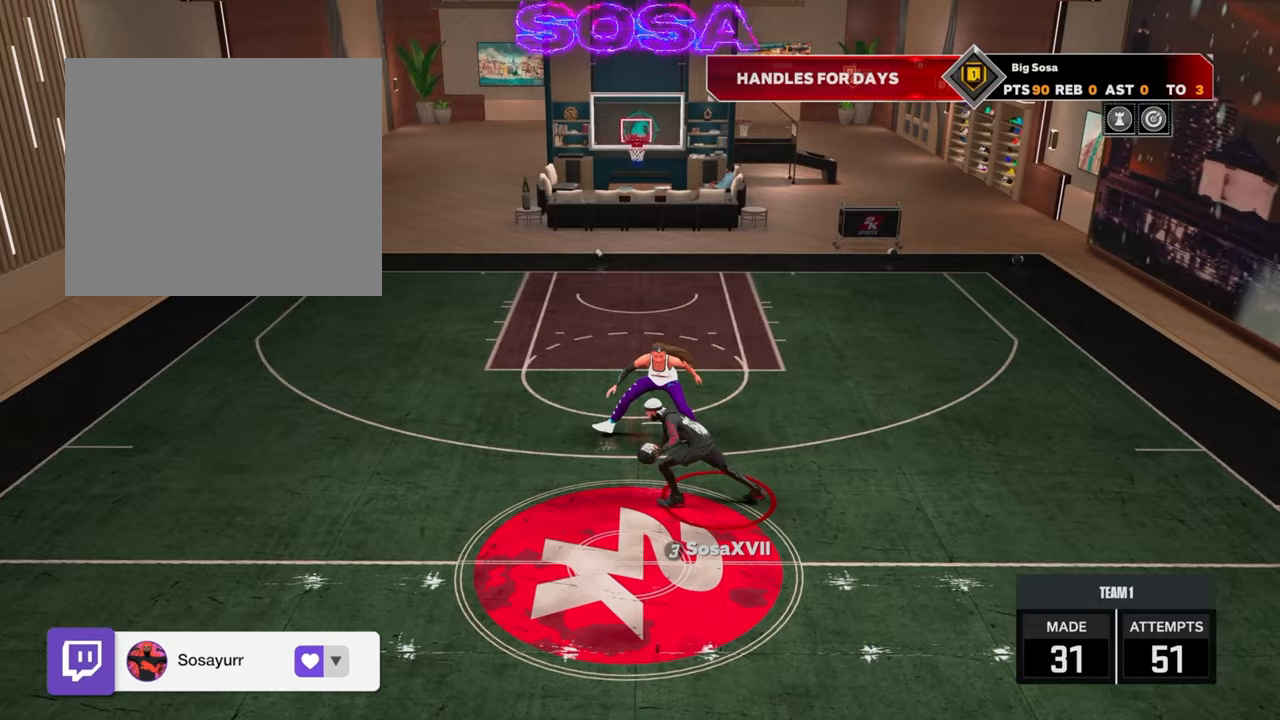
{"buttons": ["R2"], "left_stick": "center", "right_stick": "center", "events": [[150, "left_stick", "up-left"], [417, "left_stick", "center"]]}
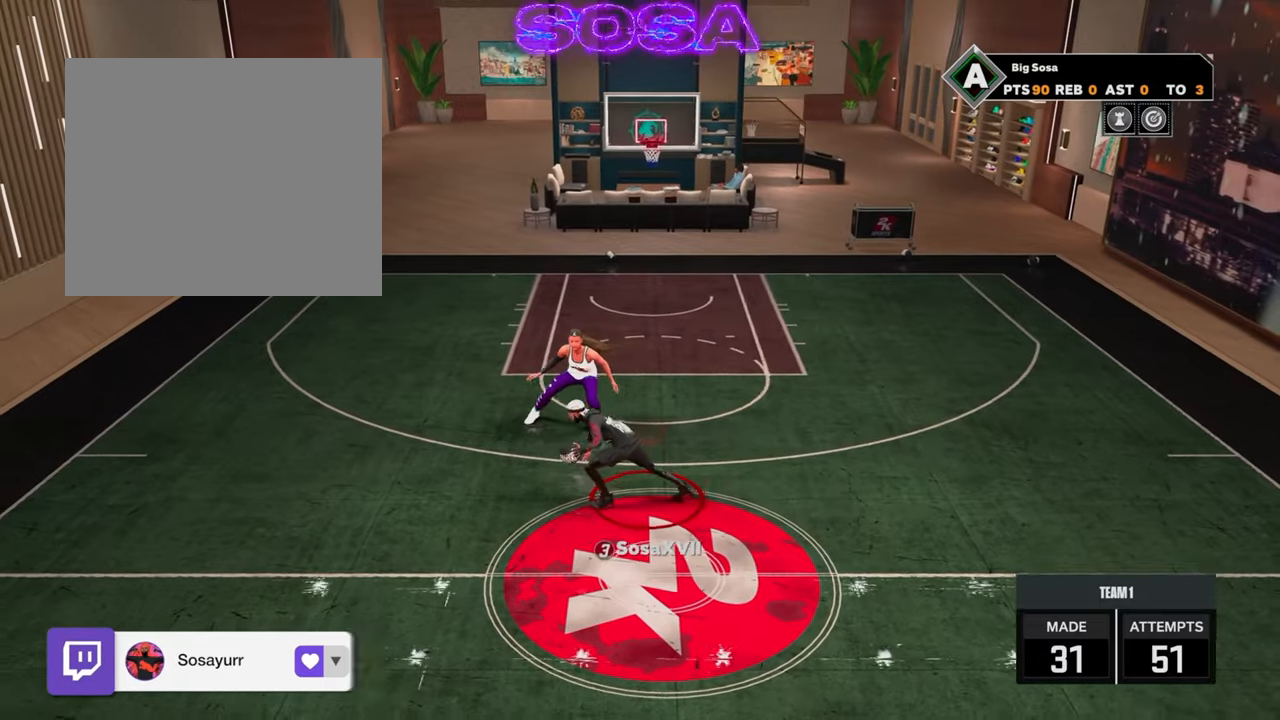
{"buttons": ["R2"], "left_stick": "center", "right_stick": "center", "events": [[133, "left_stick", "left"], [417, "left_stick", "center"]]}